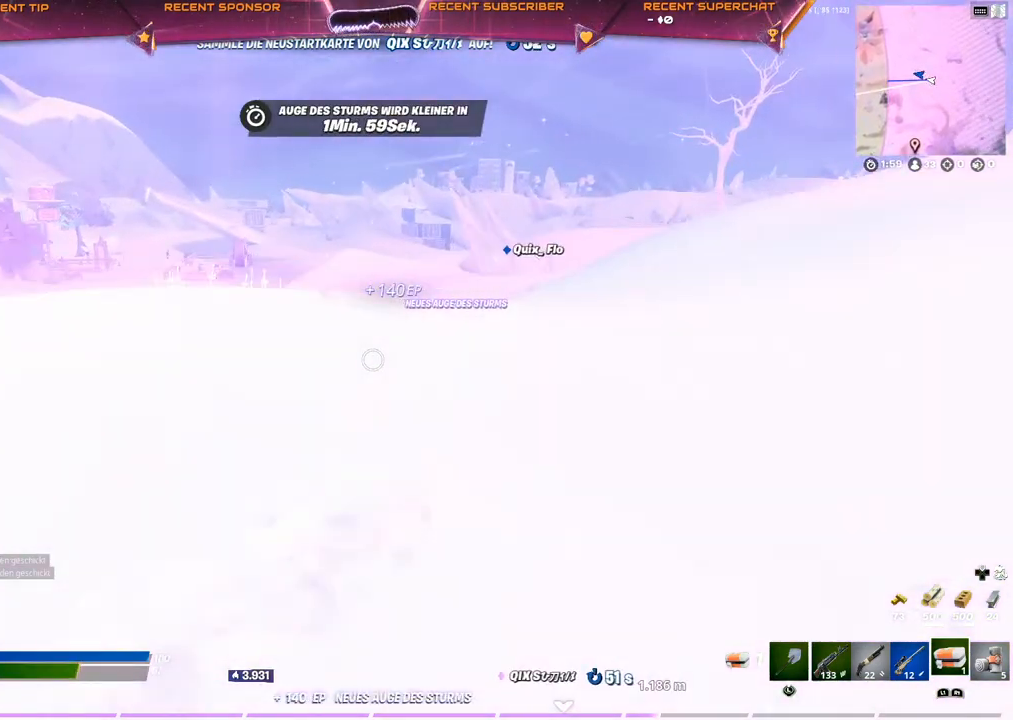
Gameplay with a controller (PlayStation layout); each line is a JSON object with the inputs held at the frame after it. "events" lists button and stick changes between this image and that frame as [ms after this image, input, new state], when the widget could be followed in between.
{"buttons": [], "left_stick": "up", "right_stick": "center", "events": []}
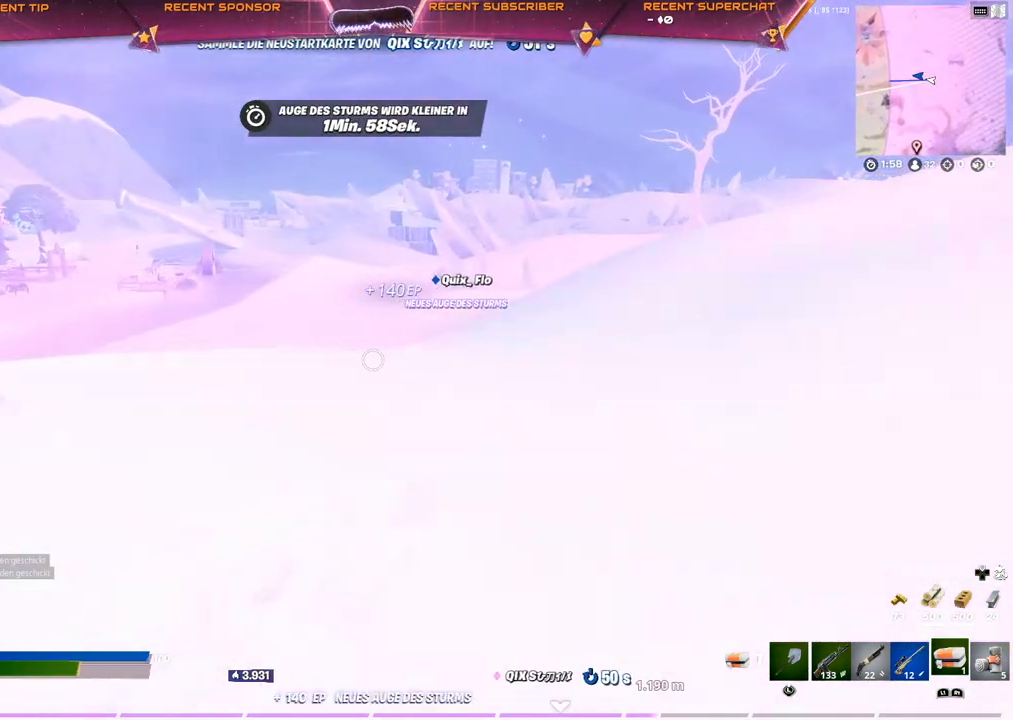
{"buttons": [], "left_stick": "up", "right_stick": "center", "events": []}
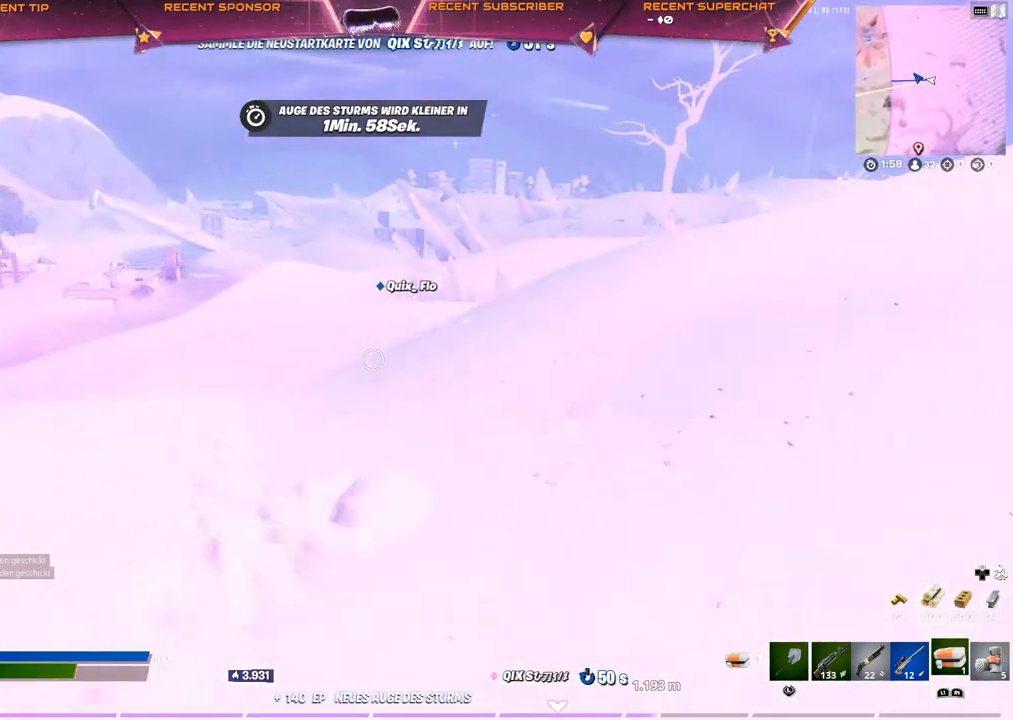
{"buttons": [], "left_stick": "up", "right_stick": "center", "events": []}
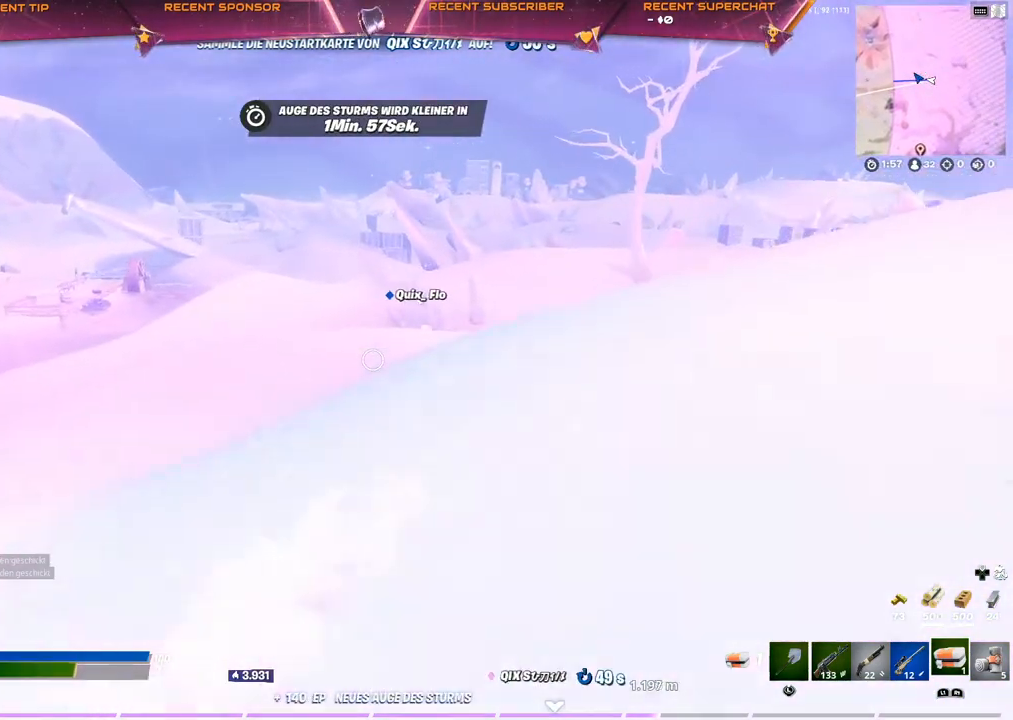
{"buttons": [], "left_stick": "up", "right_stick": "center", "events": []}
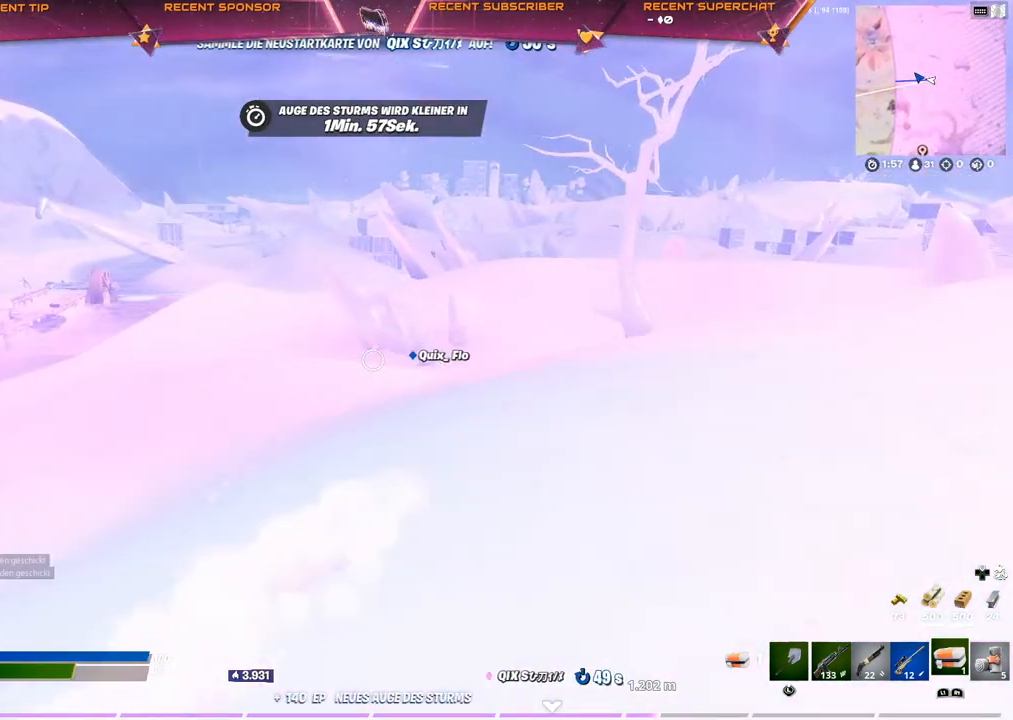
{"buttons": [], "left_stick": "up", "right_stick": "center", "events": []}
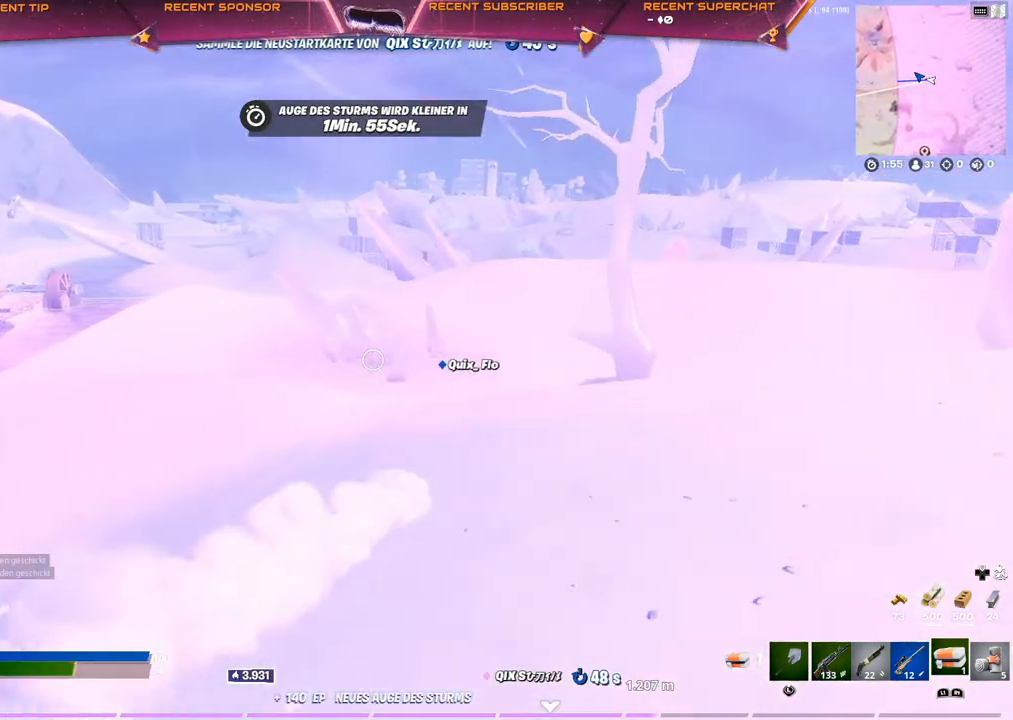
{"buttons": [], "left_stick": "up", "right_stick": "center", "events": []}
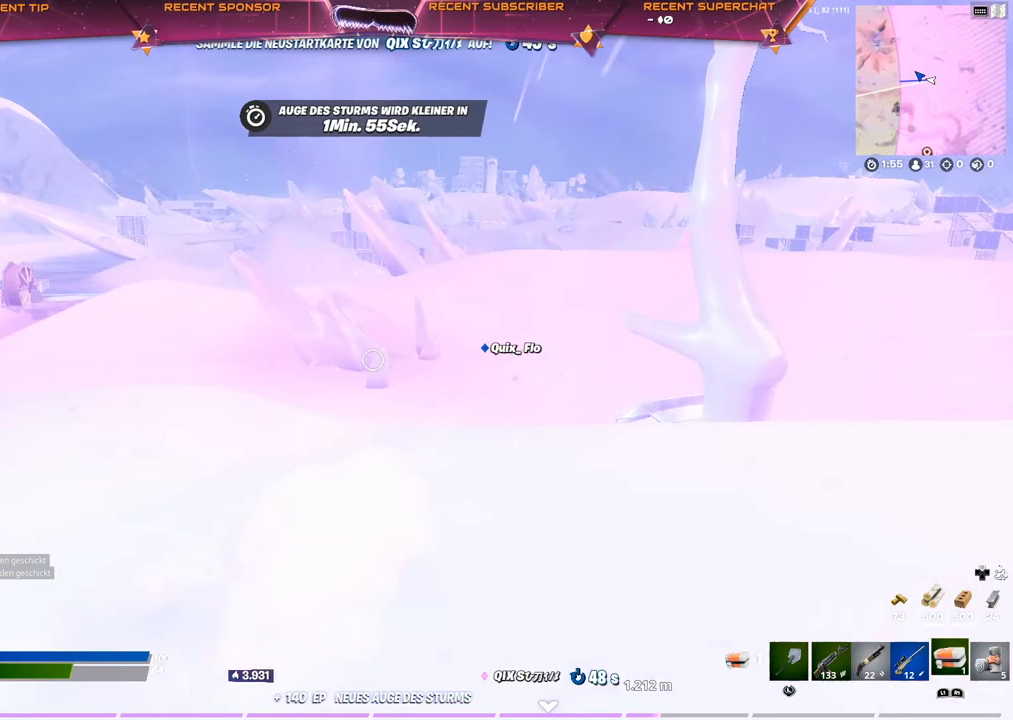
{"buttons": [], "left_stick": "up", "right_stick": "center", "events": []}
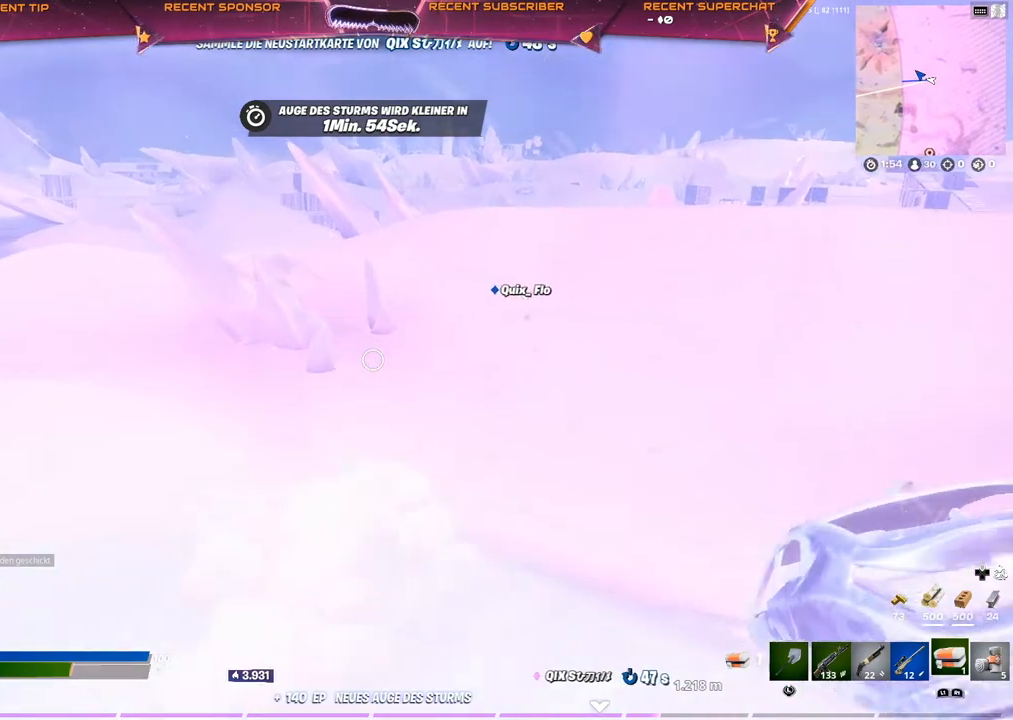
{"buttons": [], "left_stick": "up", "right_stick": "center", "events": []}
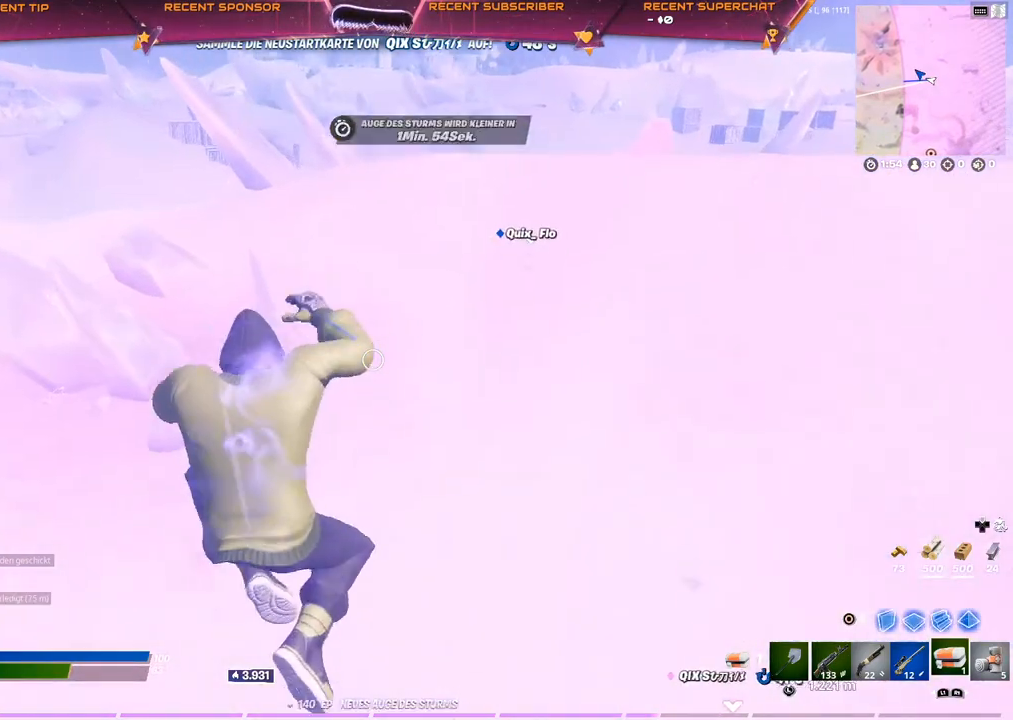
{"buttons": [], "left_stick": "up", "right_stick": "left", "events": [[417, "right_stick", "left"]]}
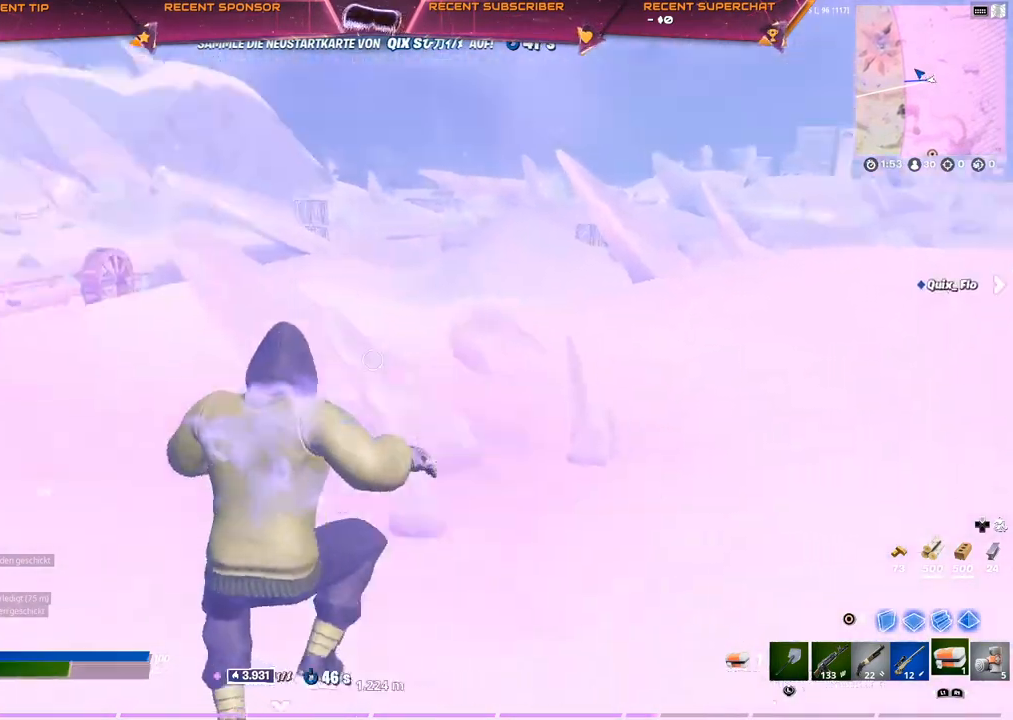
{"buttons": [], "left_stick": "up", "right_stick": "center", "events": [[17, "right_stick", "center"], [300, "L1", "down"], [367, "L1", "up"]]}
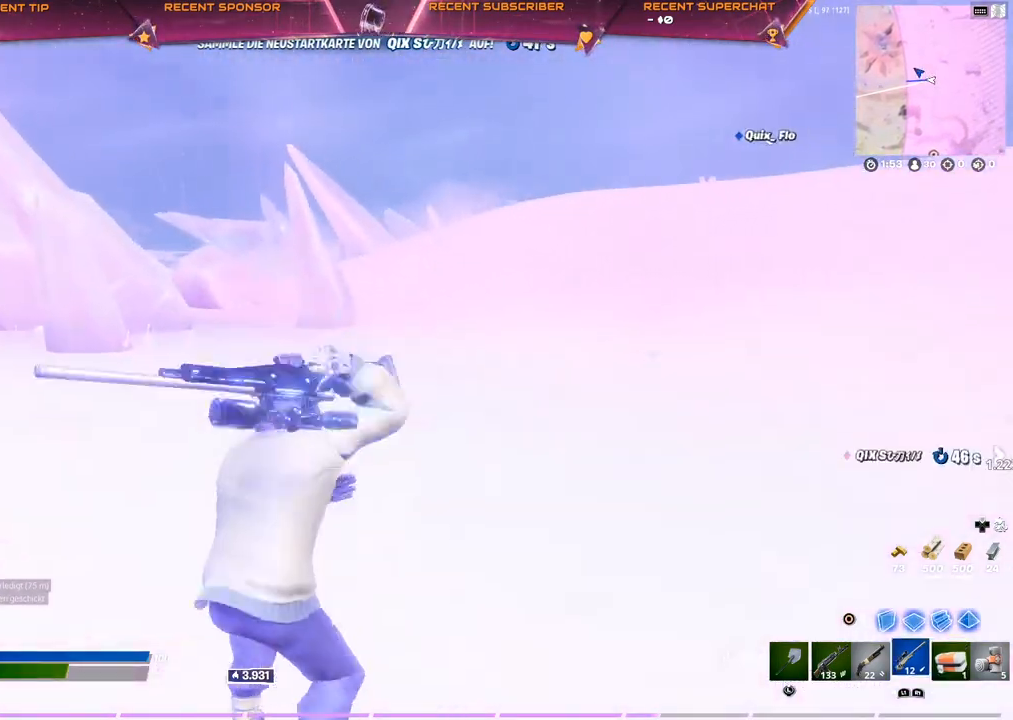
{"buttons": [], "left_stick": "up", "right_stick": "center", "events": []}
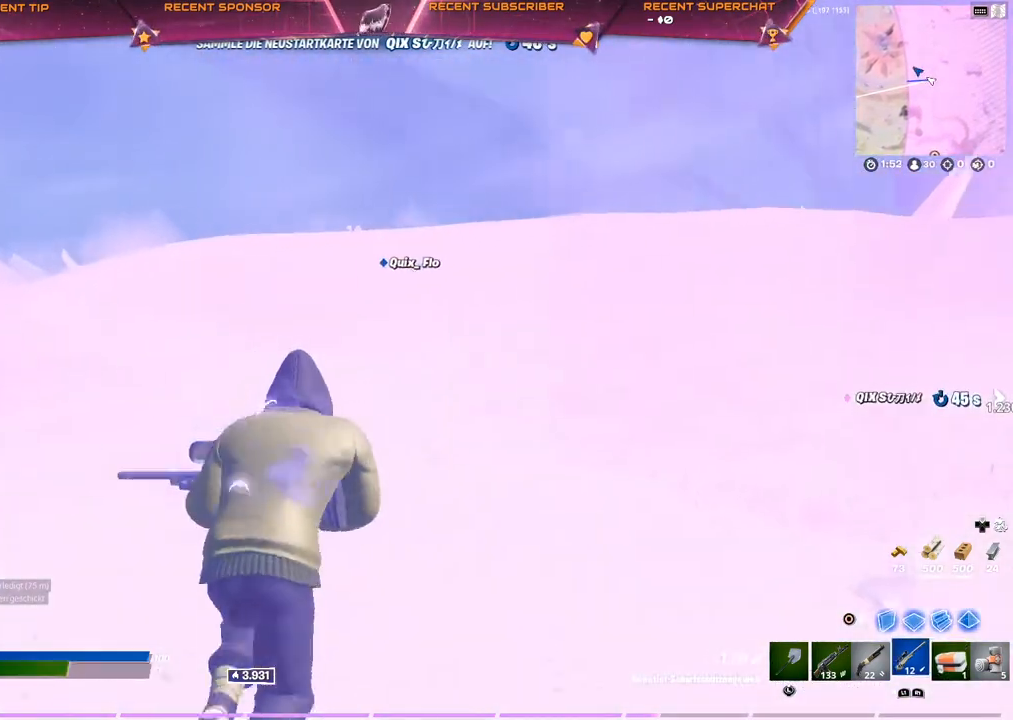
{"buttons": [], "left_stick": "up-right", "right_stick": "center", "events": [[117, "left_stick", "up-right"], [350, "right_stick", "left"], [483, "right_stick", "center"]]}
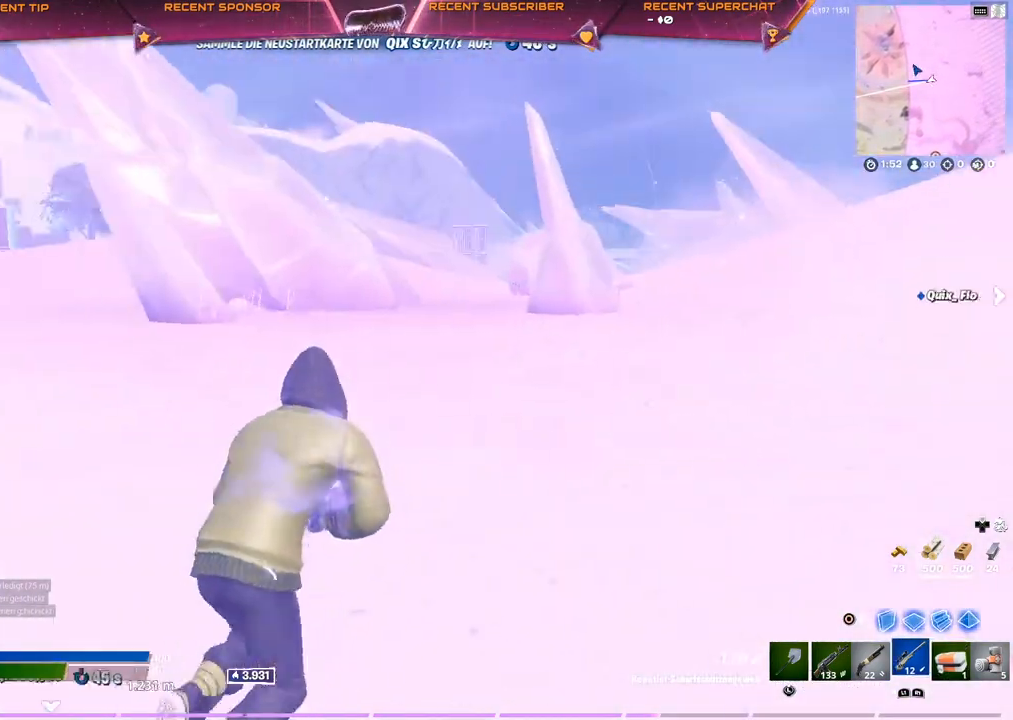
{"buttons": [], "left_stick": "up-right", "right_stick": "center", "events": []}
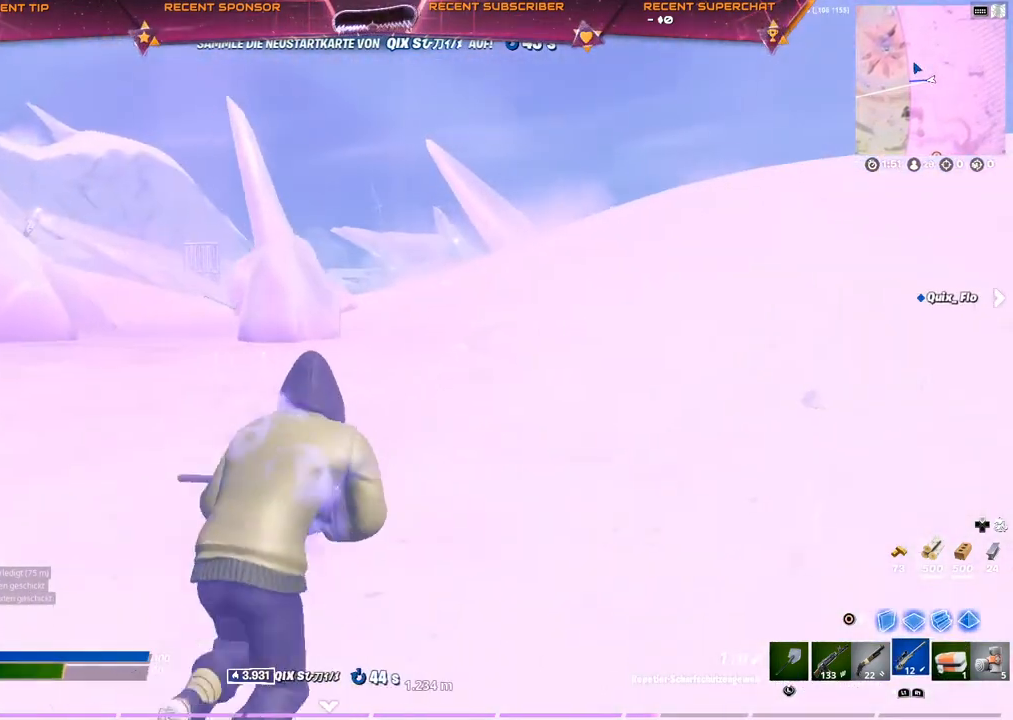
{"buttons": [], "left_stick": "up-right", "right_stick": "center", "events": [[150, "CROSS", "down"], [217, "CROSS", "up"], [400, "right_stick", "left"], [467, "right_stick", "center"]]}
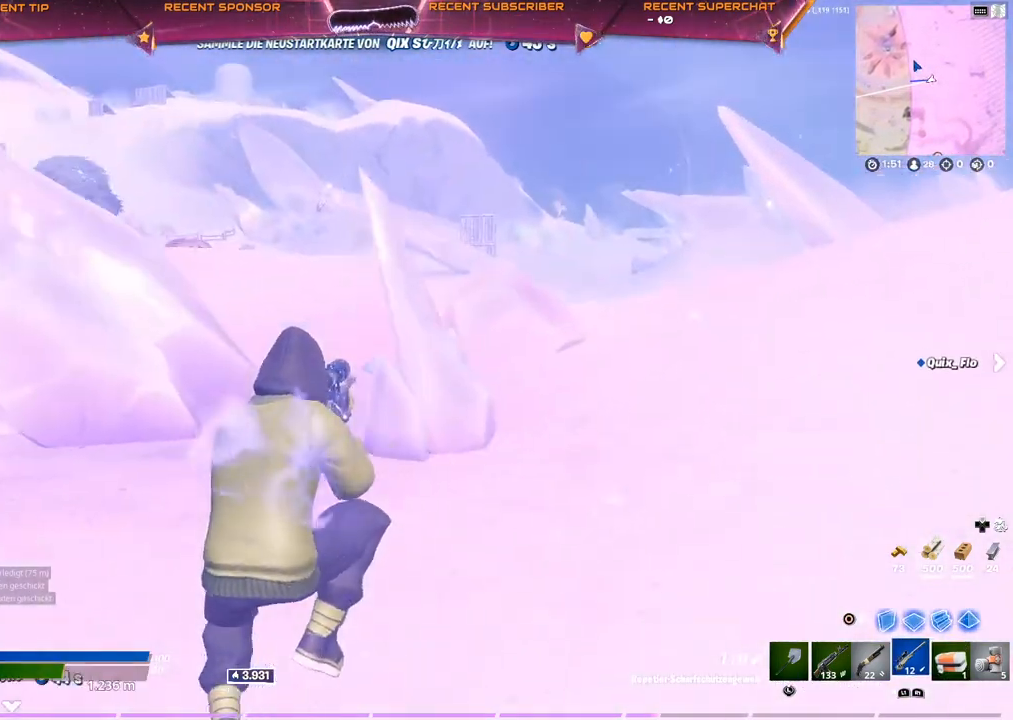
{"buttons": [], "left_stick": "up-right", "right_stick": "center", "events": []}
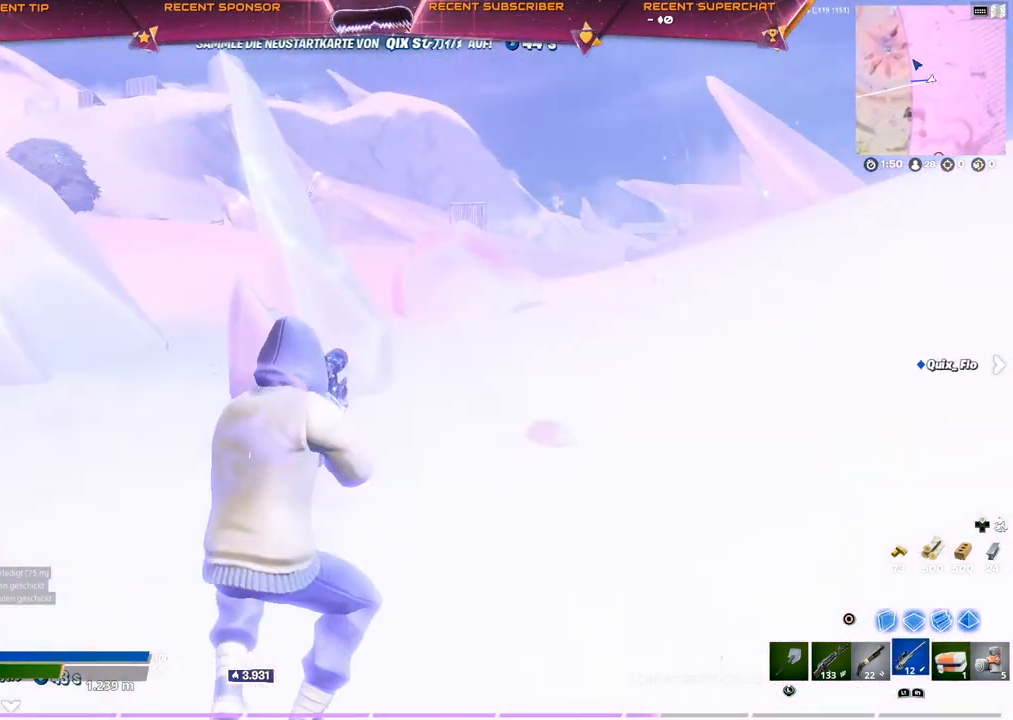
{"buttons": [], "left_stick": "up-right", "right_stick": "center", "events": [[83, "CROSS", "down"], [150, "CROSS", "up"]]}
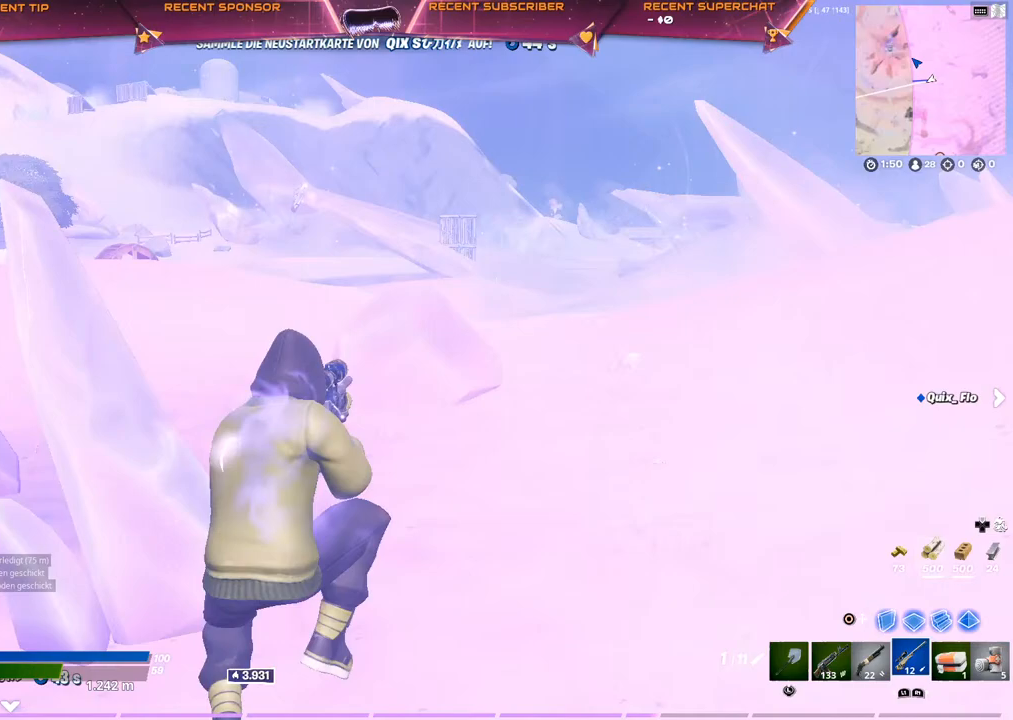
{"buttons": [], "left_stick": "up-right", "right_stick": "center", "events": []}
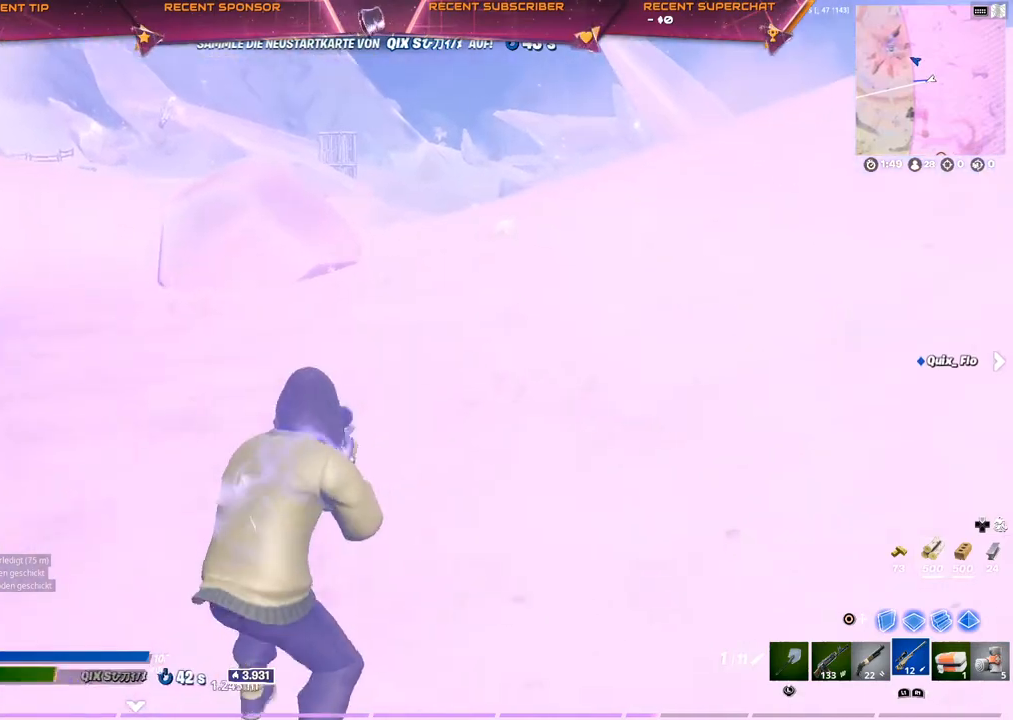
{"buttons": [], "left_stick": "up-right", "right_stick": "center", "events": [[350, "CROSS", "down"], [433, "CROSS", "up"]]}
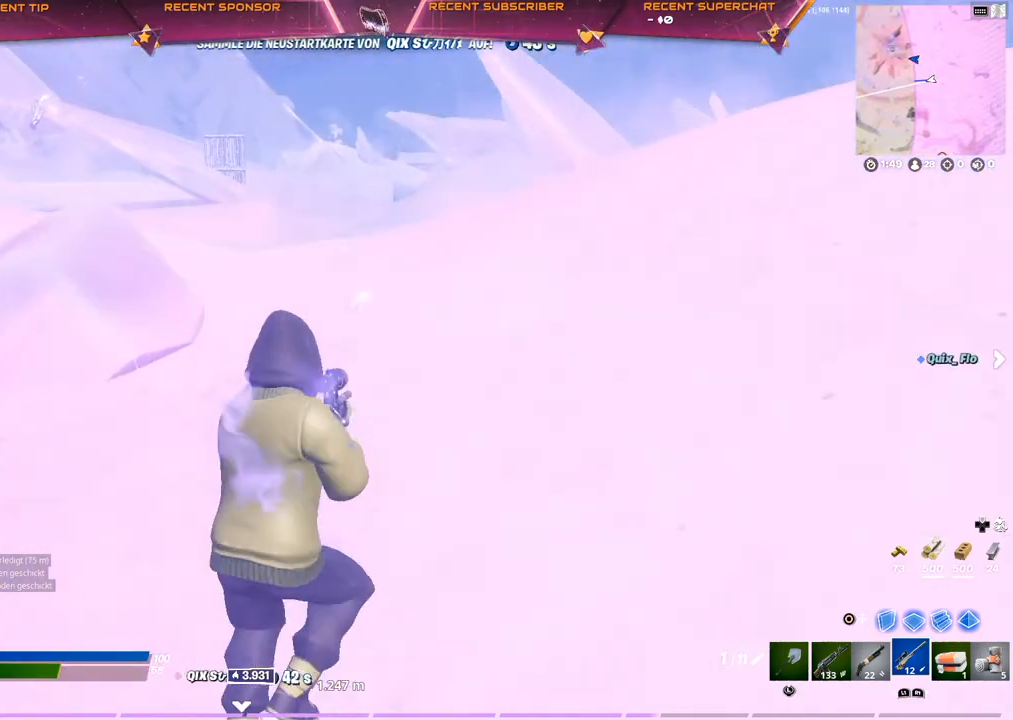
{"buttons": [], "left_stick": "up-right", "right_stick": "center", "events": [[283, "right_stick", "left"], [400, "right_stick", "center"]]}
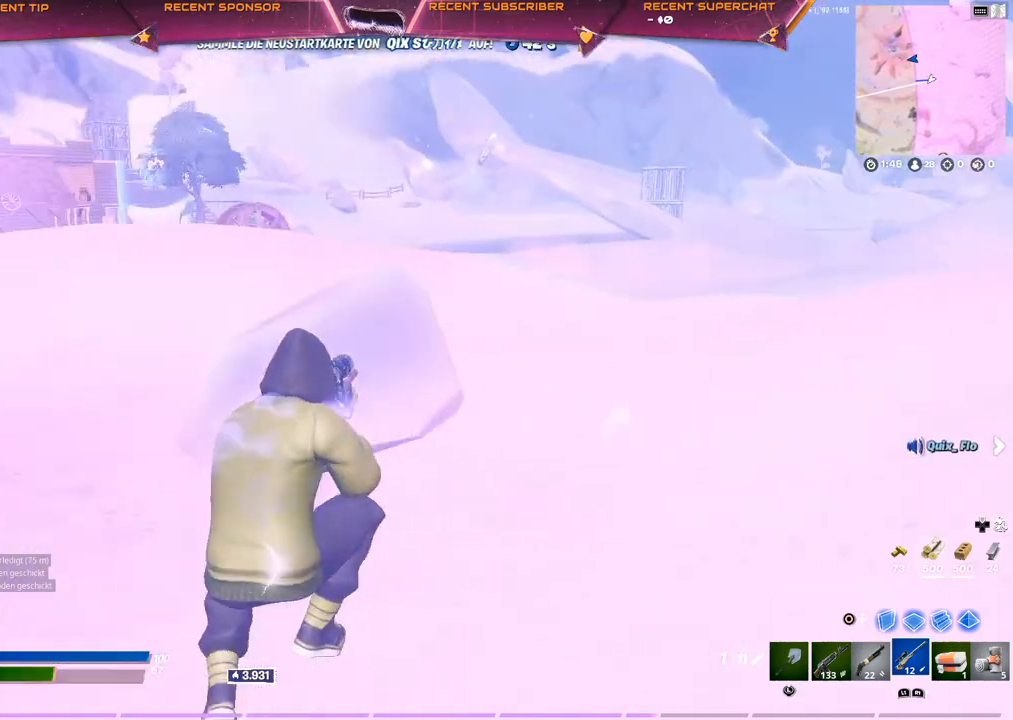
{"buttons": [], "left_stick": "up-right", "right_stick": "center", "events": [[300, "CROSS", "down"], [417, "CROSS", "up"]]}
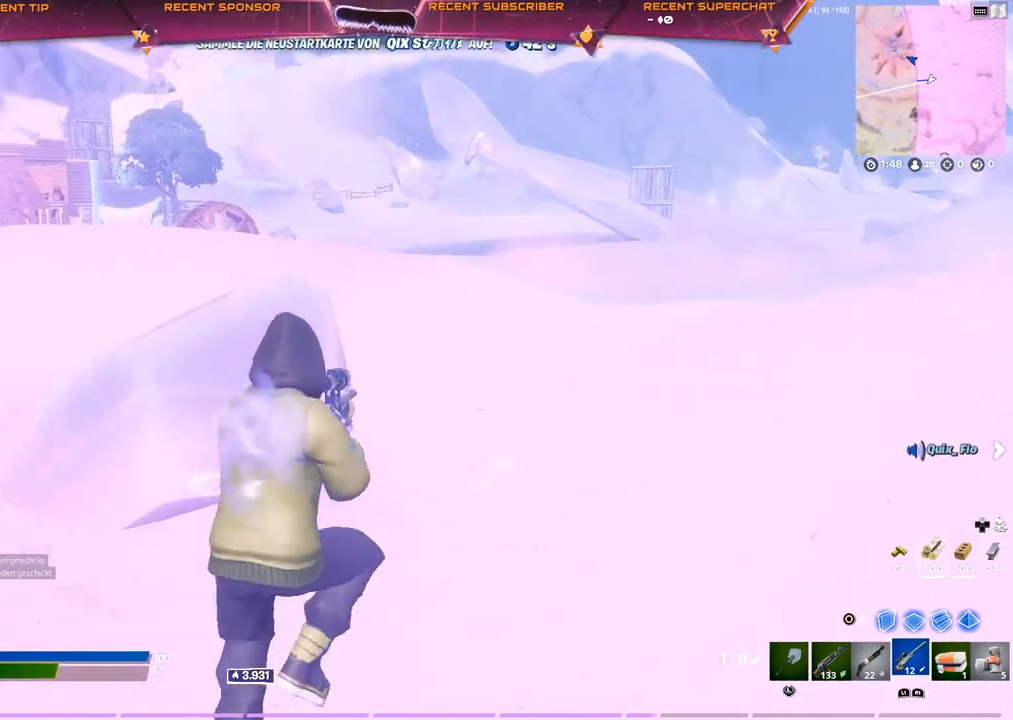
{"buttons": [], "left_stick": "up-right", "right_stick": "center", "events": []}
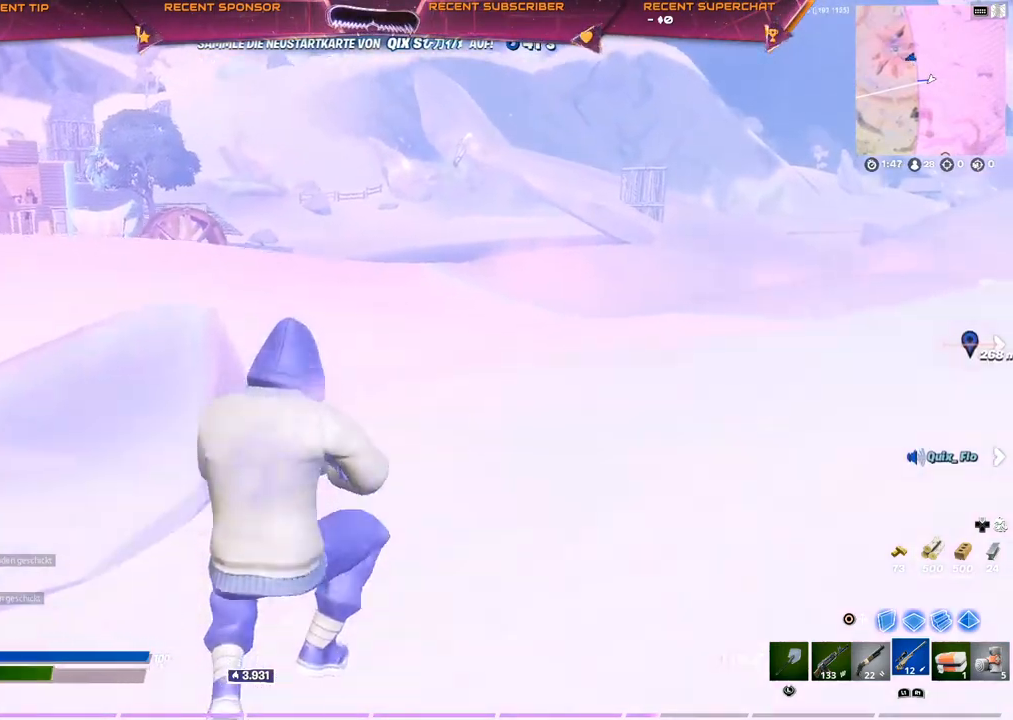
{"buttons": [], "left_stick": "up-right", "right_stick": "center", "events": [[67, "right_stick", "right"], [200, "right_stick", "center"]]}
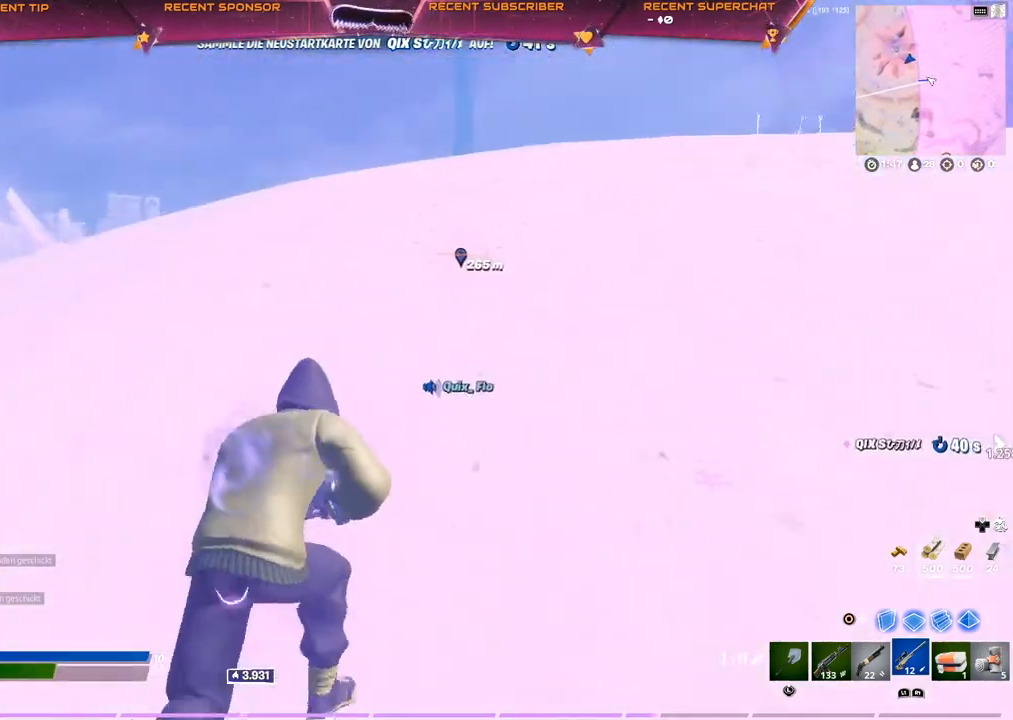
{"buttons": ["CROSS"], "left_stick": "up-right", "right_stick": "center", "events": [[100, "CROSS", "down"], [333, "right_stick", "left"], [450, "right_stick", "center"]]}
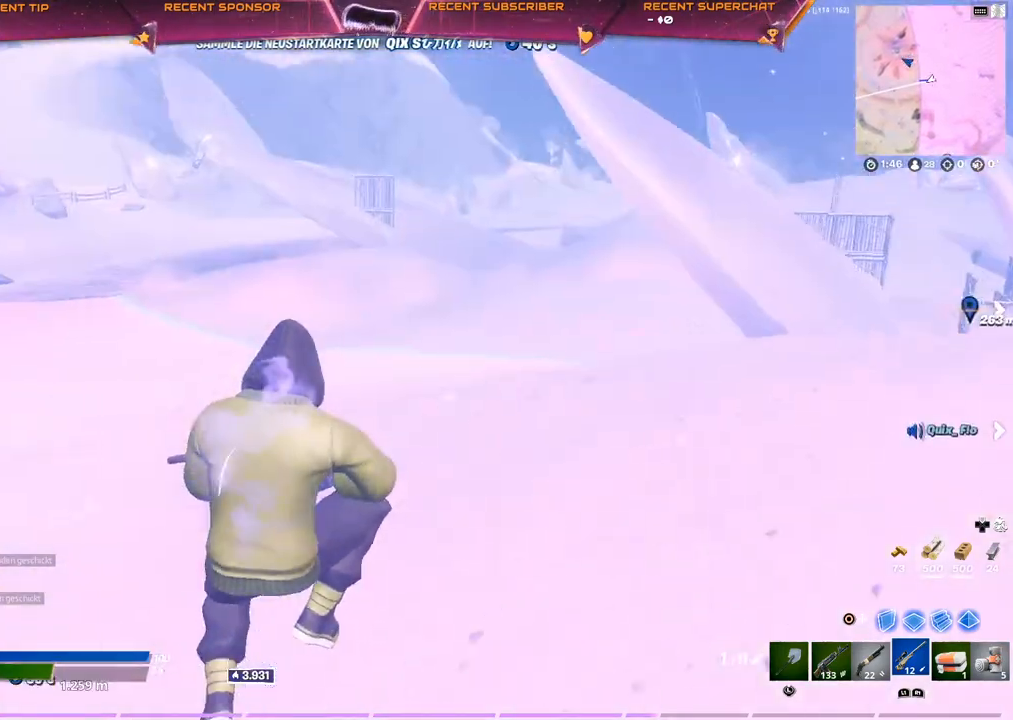
{"buttons": [], "left_stick": "up-right", "right_stick": "center", "events": [[200, "CROSS", "up"], [367, "CROSS", "down"], [433, "CROSS", "up"]]}
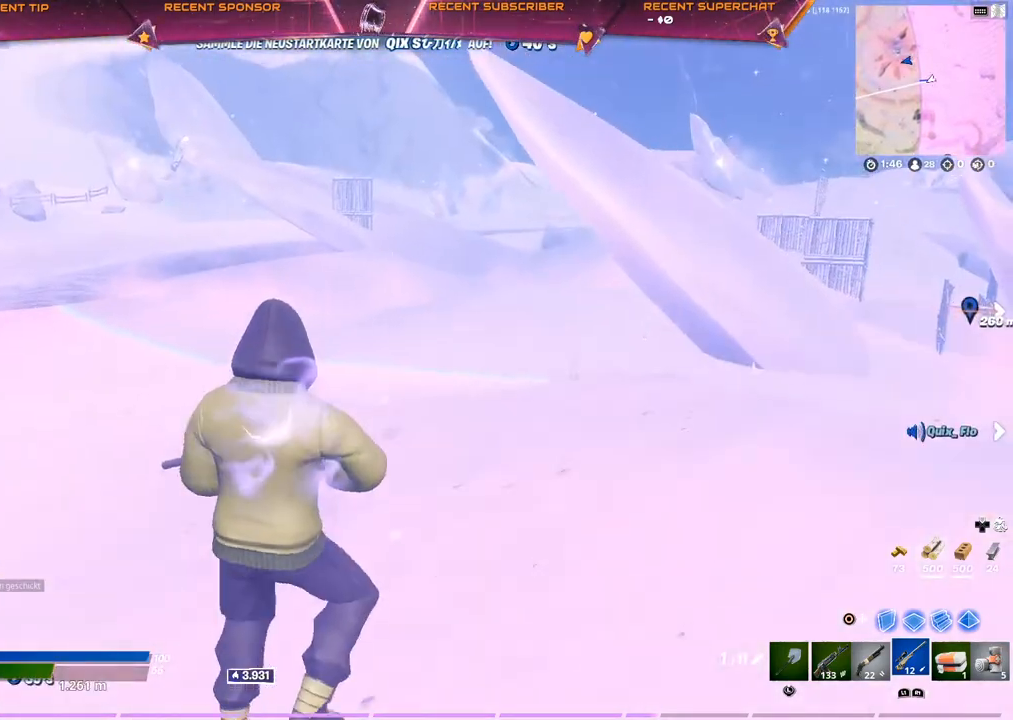
{"buttons": [], "left_stick": "up-right", "right_stick": "center", "events": [[67, "right_stick", "left"], [117, "right_stick", "center"]]}
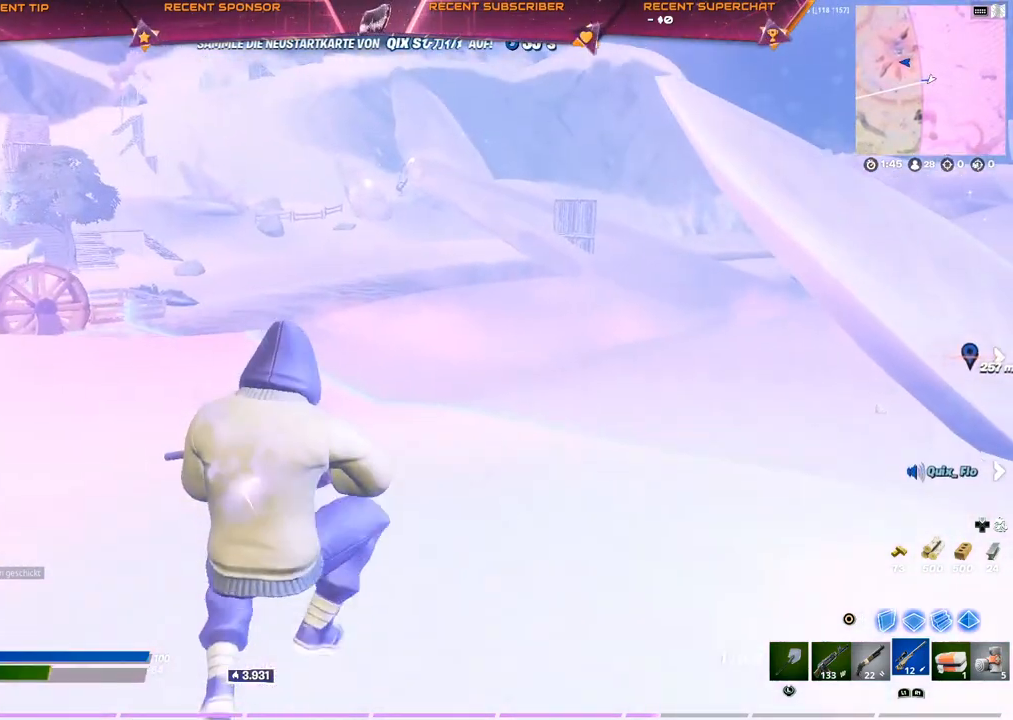
{"buttons": [], "left_stick": "up-right", "right_stick": "center", "events": [[150, "right_stick", "left"], [250, "right_stick", "center"], [367, "CROSS", "down"], [450, "CROSS", "up"]]}
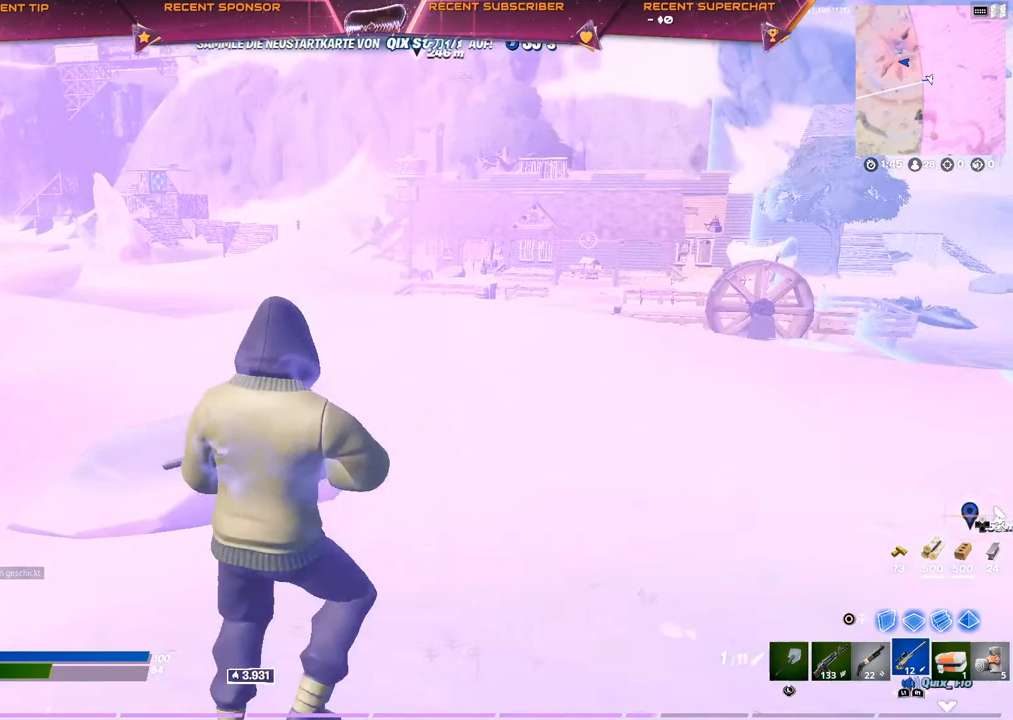
{"buttons": [], "left_stick": "down-right", "right_stick": "center", "events": [[17, "left_stick", "right"], [467, "left_stick", "down-right"]]}
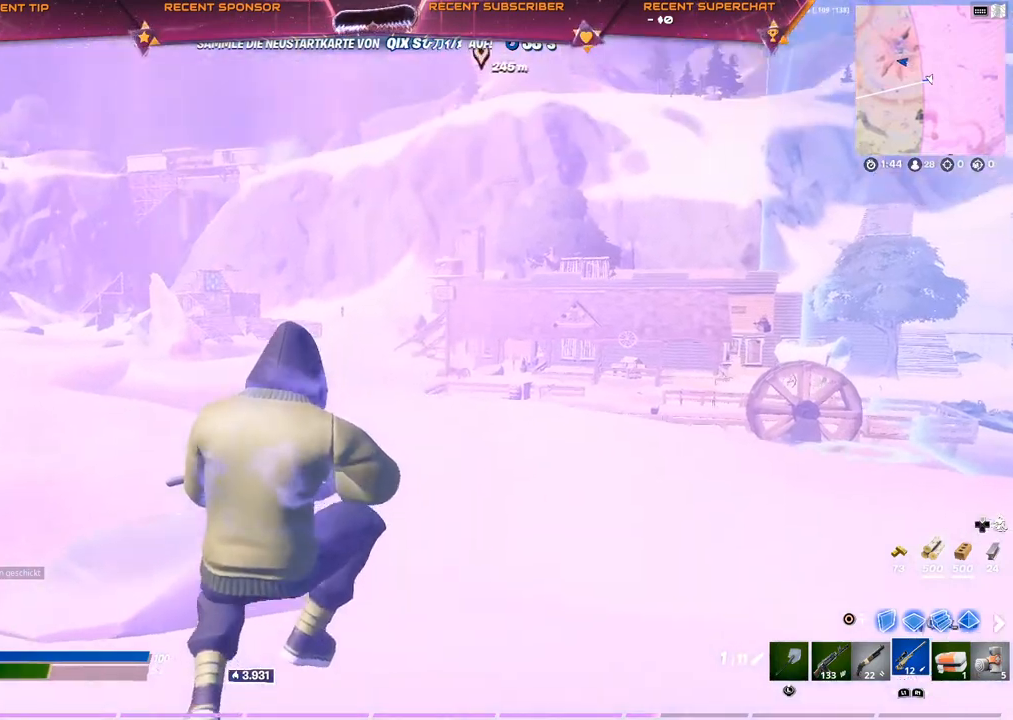
{"buttons": ["L2", "R3"], "left_stick": "down-right", "right_stick": "center", "events": [[100, "L2", "down"], [217, "R3", "down"], [333, "R3", "up"], [367, "right_stick", "down-right"], [500, "R3", "down"], [500, "right_stick", "center"]]}
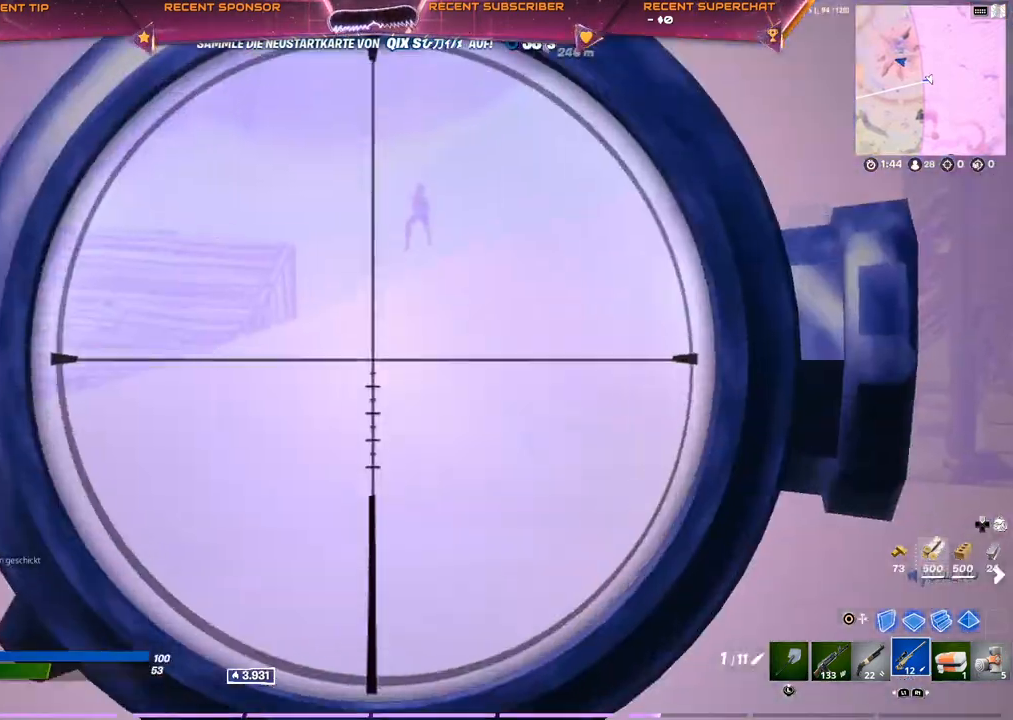
{"buttons": ["L2"], "left_stick": "down-right", "right_stick": "up-right", "events": [[117, "R3", "up"], [183, "right_stick", "up"], [367, "right_stick", "up-right"]]}